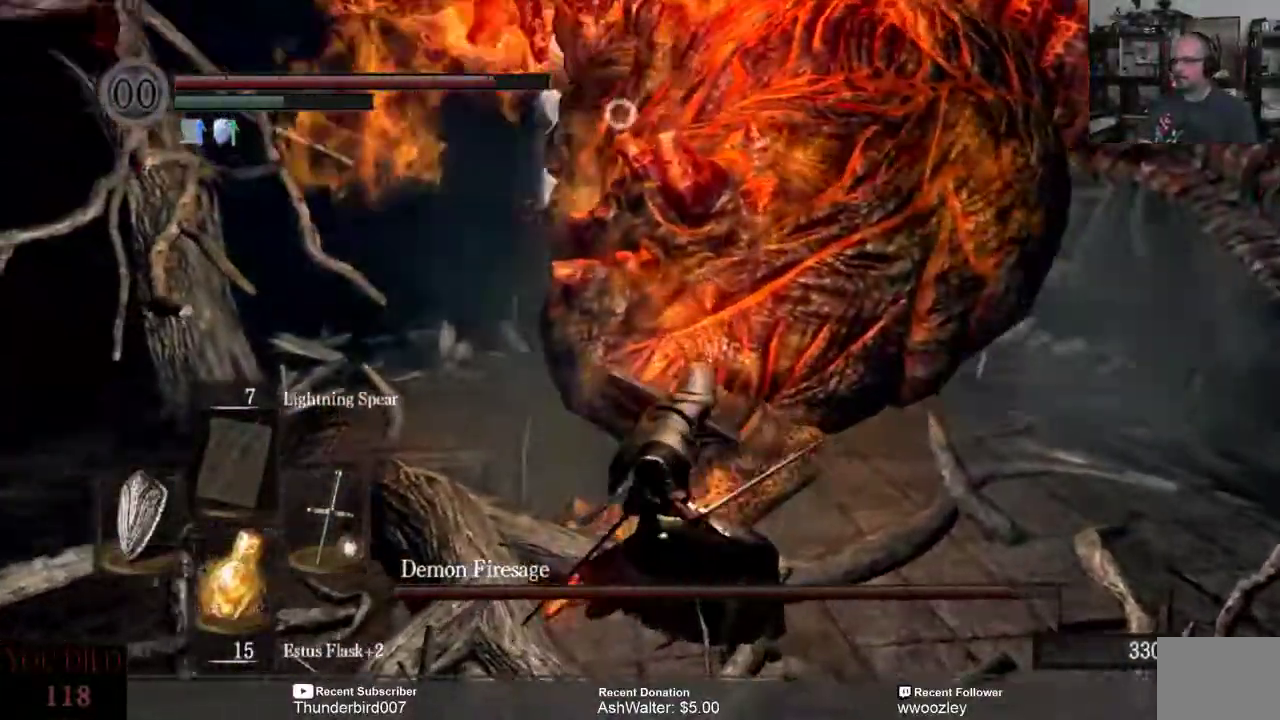
Gameplay with a controller (Xbox layout); each line is a JSON object with the inputs held at the frame after it (dt_ms = milliseconds from this image to that frame). "events" lists button and stick changes between this image and that frame as [ms after this image, input, new state], when the widget could be followed in between. Not read: L1.
{"dt_ms": 500, "buttons": [], "left_stick": "up-right", "right_stick": "center", "events": []}
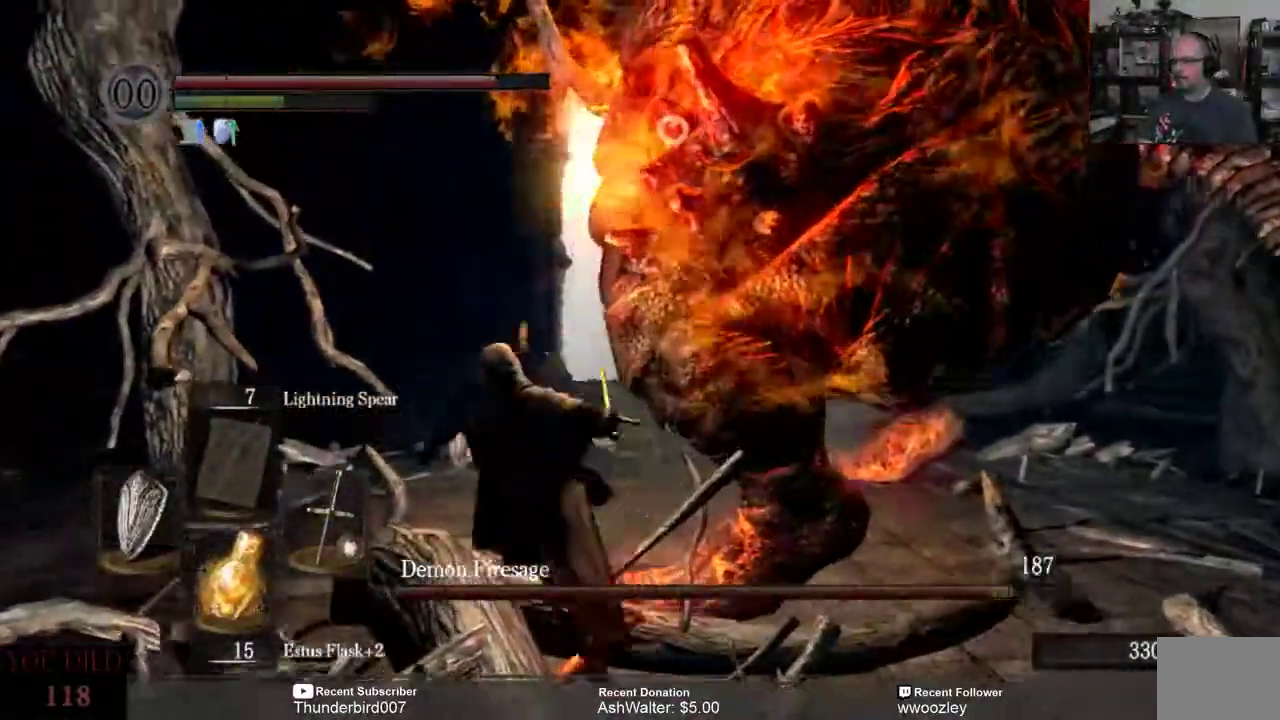
{"dt_ms": 500, "buttons": [], "left_stick": "down-right", "right_stick": "center", "events": [[200, "left_stick", "right"], [433, "left_stick", "down-right"]]}
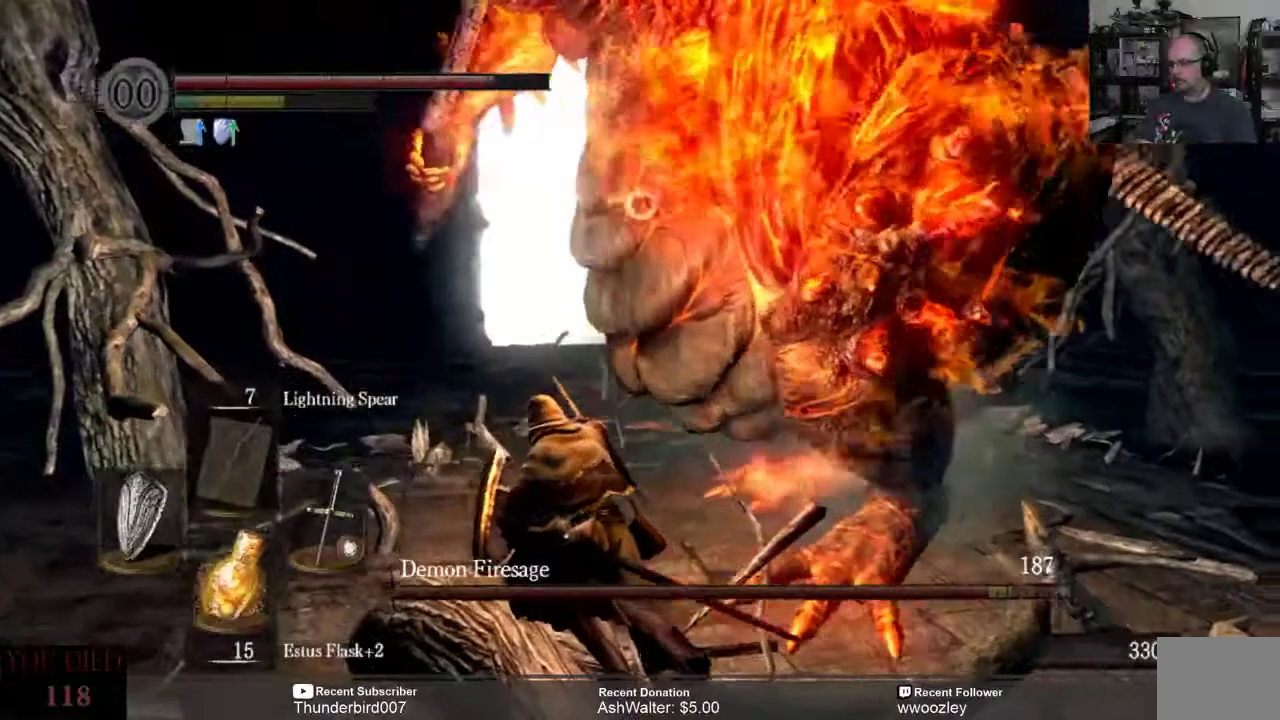
{"dt_ms": 500, "buttons": ["L3"], "left_stick": "down-right", "right_stick": "center", "events": [[283, "L3", "down"]]}
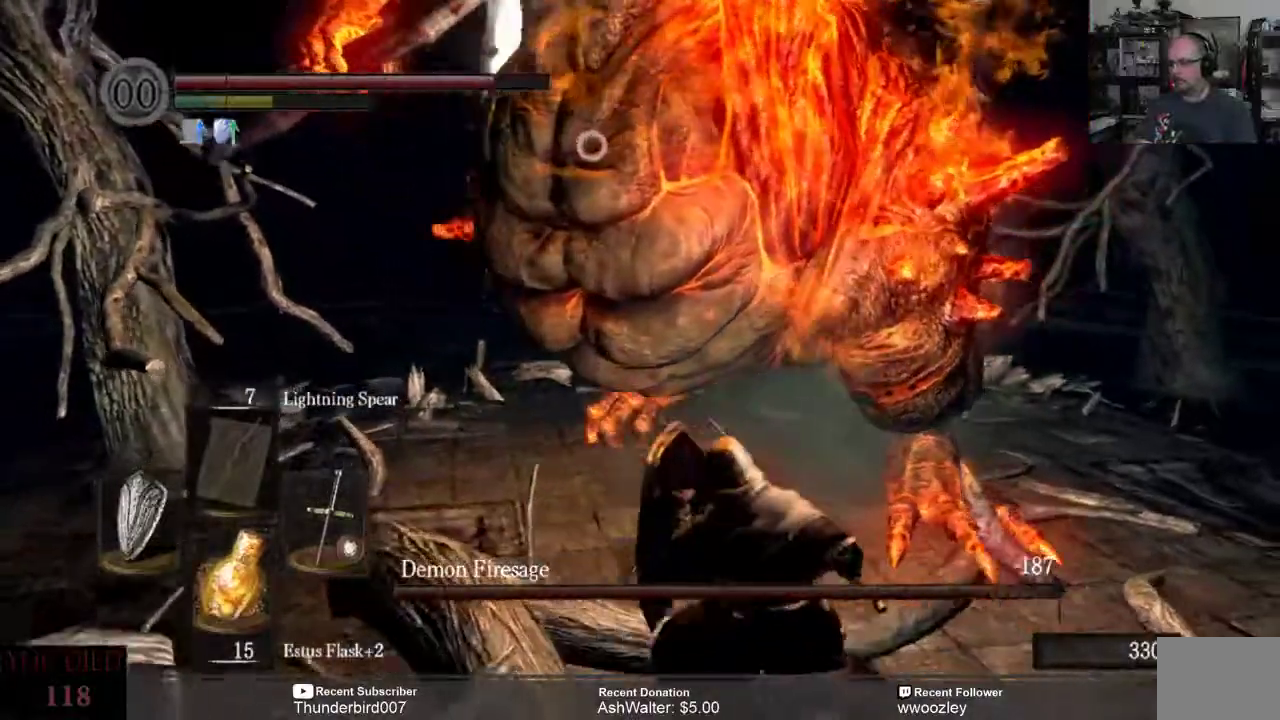
{"dt_ms": 1000, "buttons": ["L3"], "left_stick": "up-right", "right_stick": "center"}
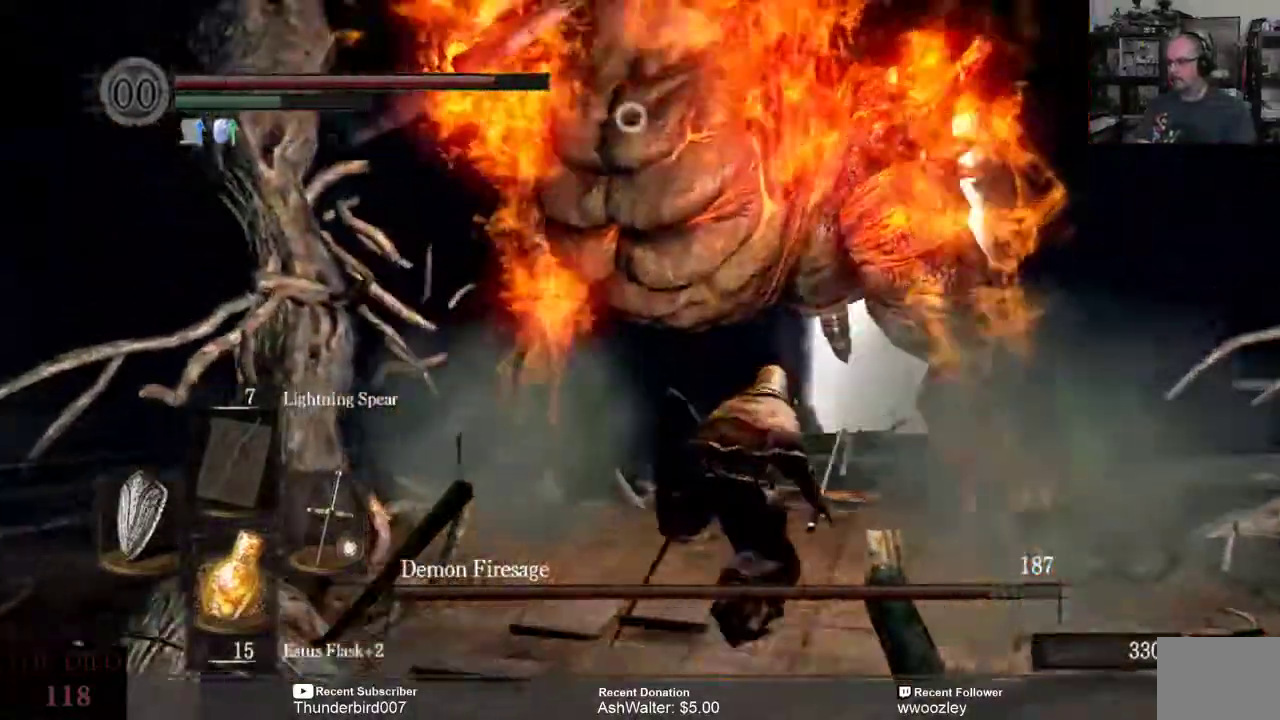
{"dt_ms": 500, "buttons": [], "left_stick": "down-right", "right_stick": "center", "events": [[100, "left_stick", "right"], [167, "L3", "up"], [400, "left_stick", "down-right"]]}
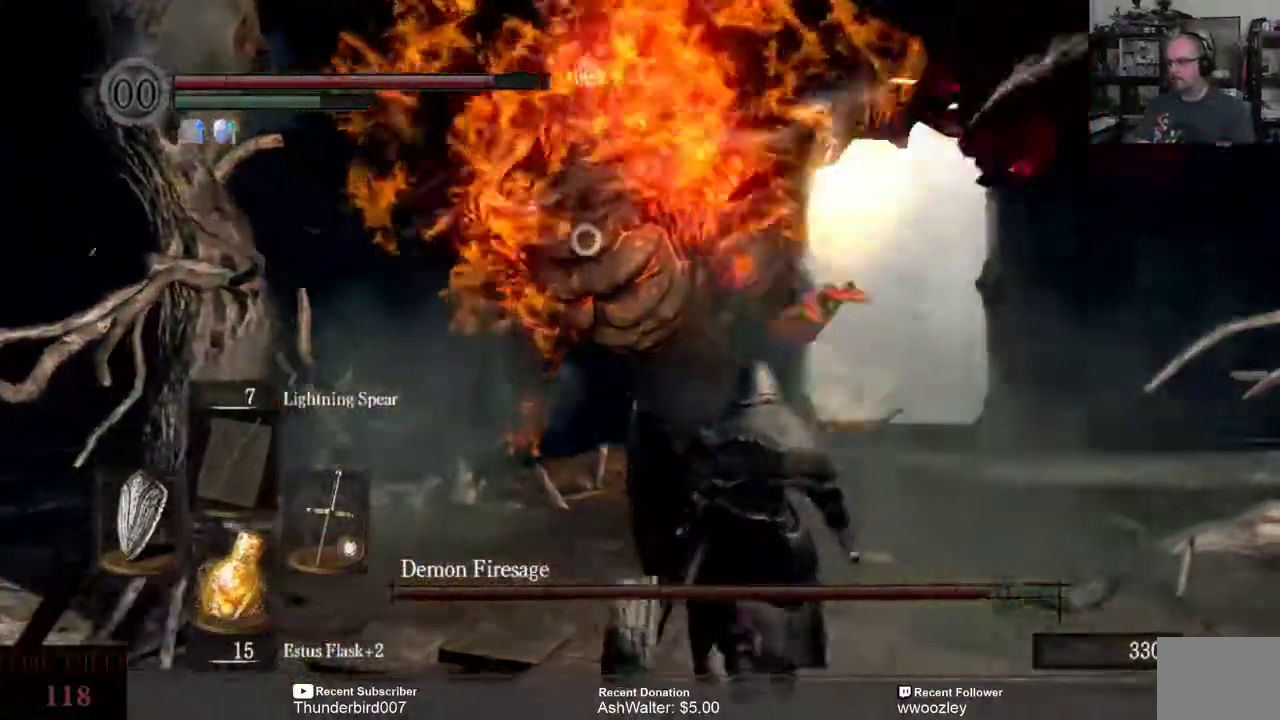
{"dt_ms": 1000, "buttons": [], "left_stick": "down-right", "right_stick": "center"}
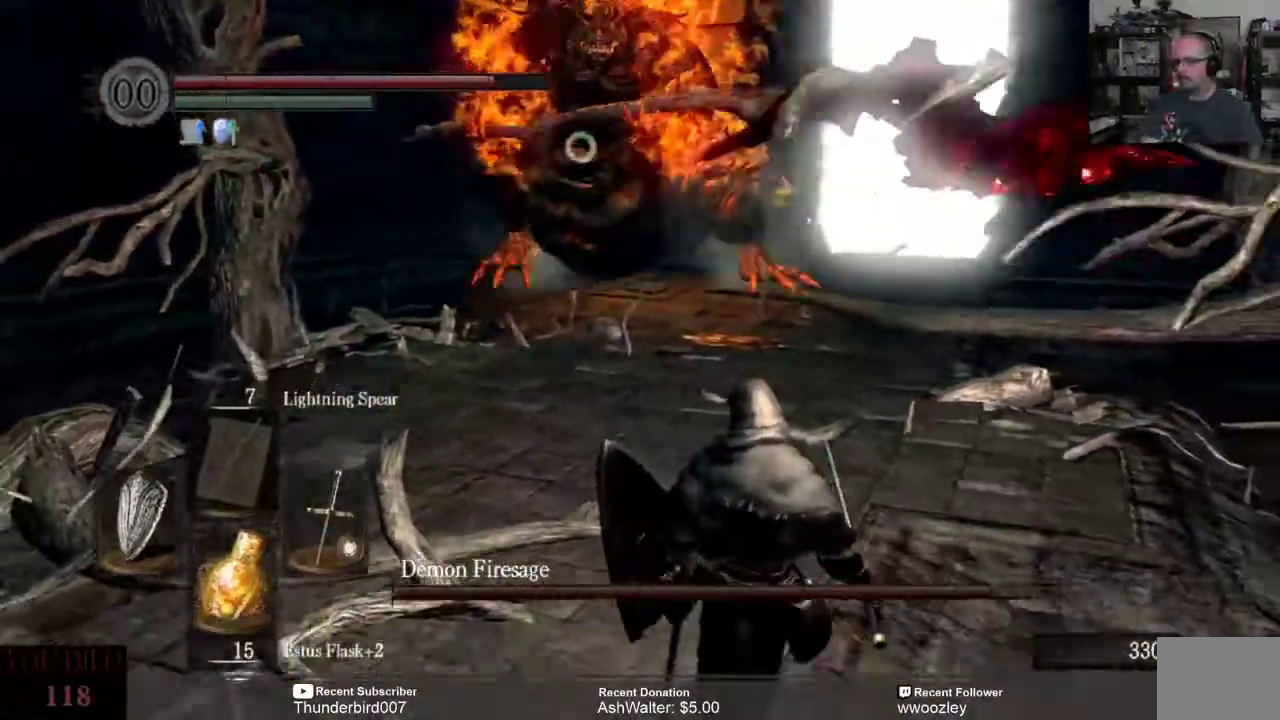
{"dt_ms": 500, "buttons": [], "left_stick": "down-right", "right_stick": "center", "events": []}
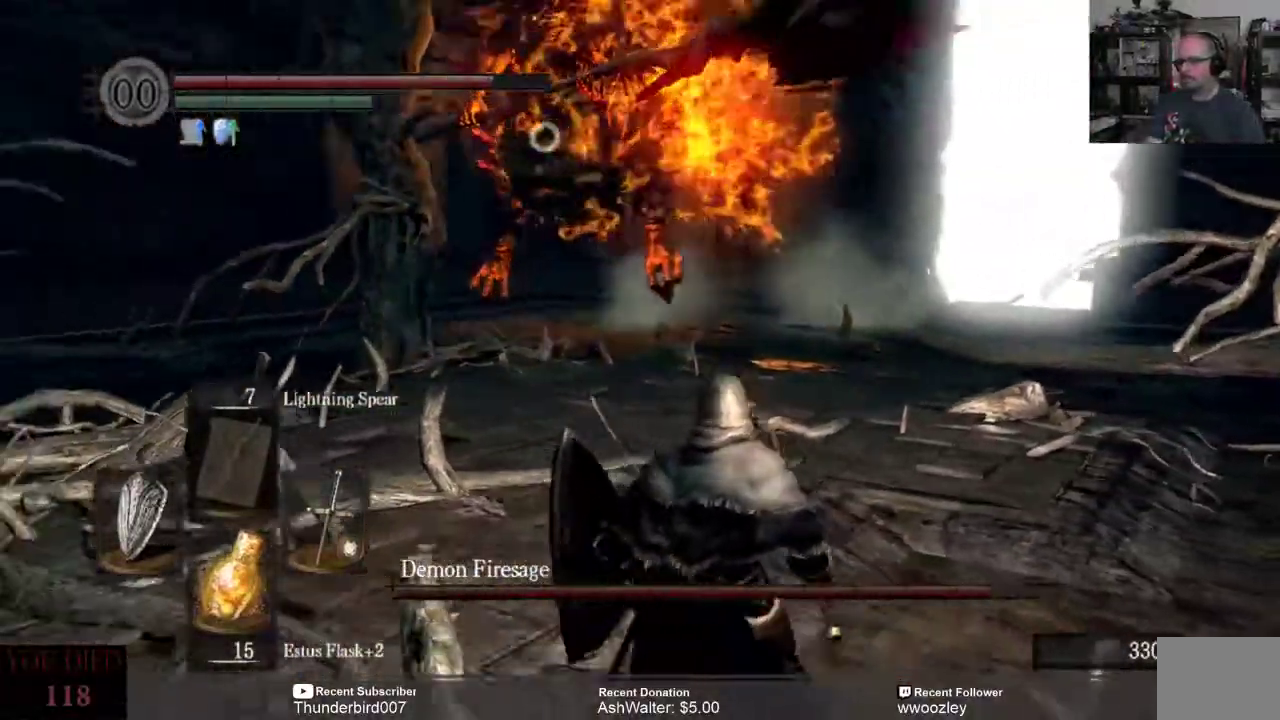
{"dt_ms": 500, "buttons": ["L3"], "left_stick": "down-left", "right_stick": "center", "events": [[17, "L3", "down"], [17, "left_stick", "down-left"]]}
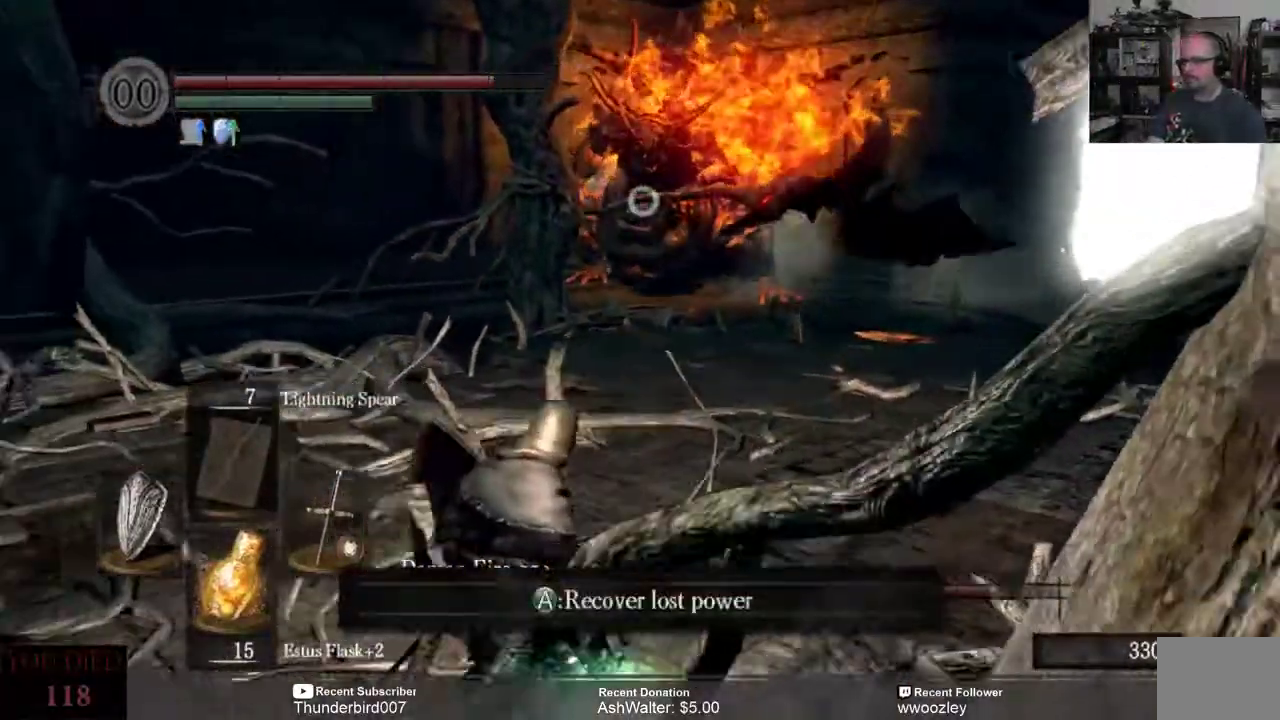
{"dt_ms": 500, "buttons": ["L3"], "left_stick": "down-left", "right_stick": "center", "events": [[167, "A", "down"], [267, "A", "up"]]}
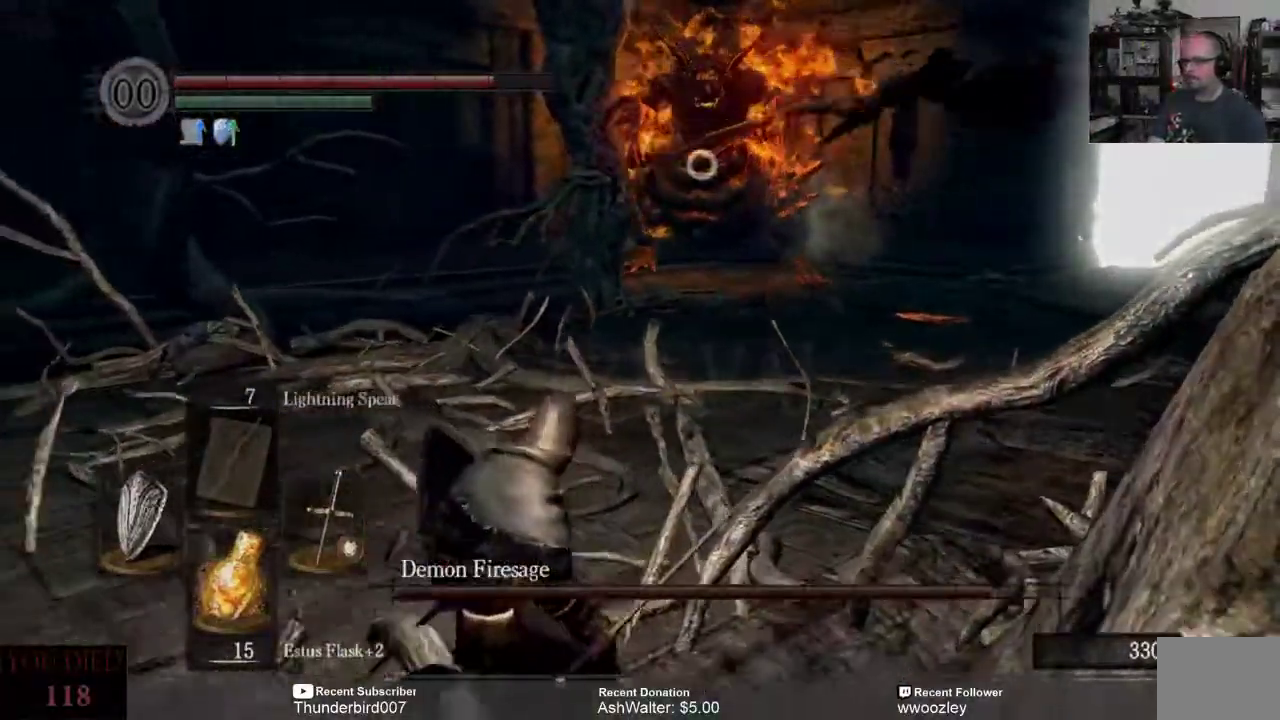
{"dt_ms": 500, "buttons": [], "left_stick": "down-left", "right_stick": "center", "events": [[333, "L3", "up"]]}
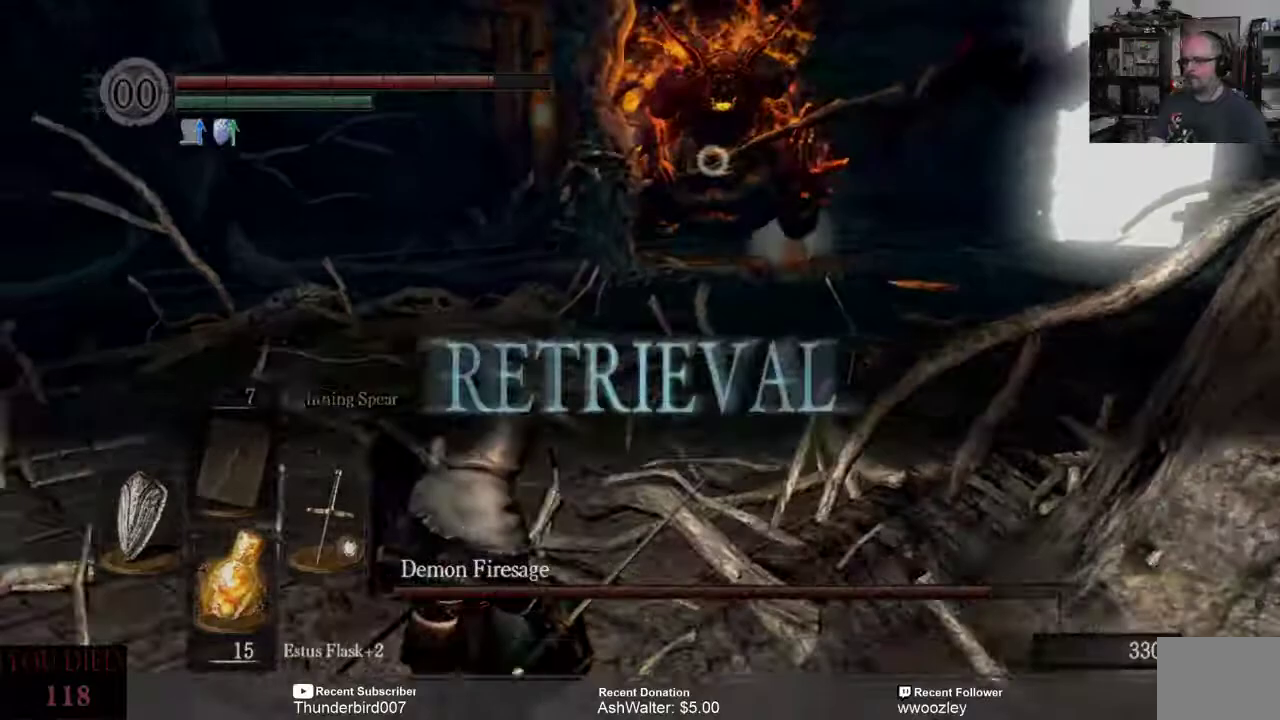
{"dt_ms": 500, "buttons": [], "left_stick": "down-left", "right_stick": "center", "events": []}